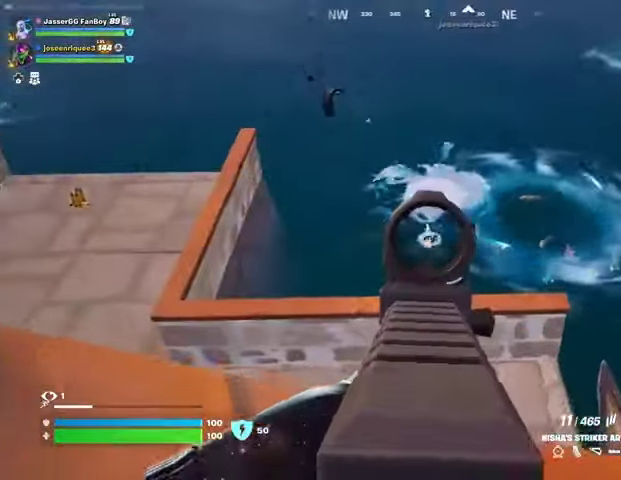
Gameplay with a controller (PlayStation layout); each line is a JSON object with the inputs held at the frame after it. "events" lists button and stick changes between this image and that frame as [ms after this image, input, new state], when the widget could be followed in between.
{"buttons": ["L2"], "left_stick": "up-left", "right_stick": "center", "events": [[33, "left_stick", "up-left"], [100, "left_stick", "up"], [233, "R2", "up"], [267, "L2", "up"], [267, "left_stick", "center"], [367, "left_stick", "up-left"], [367, "right_stick", "center"], [400, "L2", "down"], [433, "L1", "down"], [500, "L1", "up"]]}
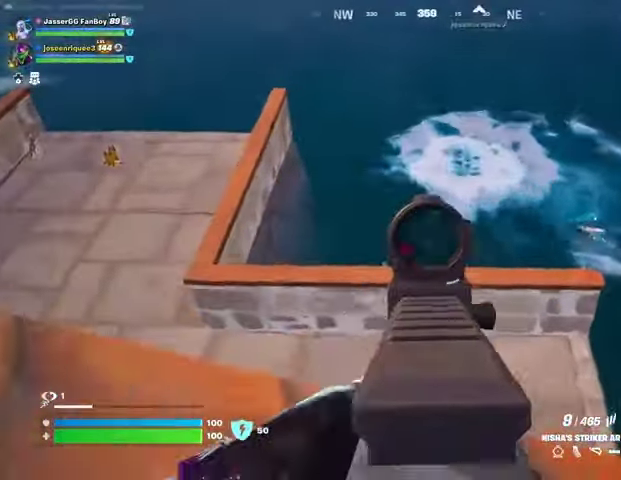
{"buttons": ["L1"], "left_stick": "up", "right_stick": "center", "events": [[100, "right_stick", "left"], [200, "R2", "down"], [267, "left_stick", "left"], [267, "right_stick", "down-left"], [367, "L2", "up"], [367, "left_stick", "center"], [467, "R2", "up"], [467, "right_stick", "center"], [500, "L1", "down"], [500, "left_stick", "up"]]}
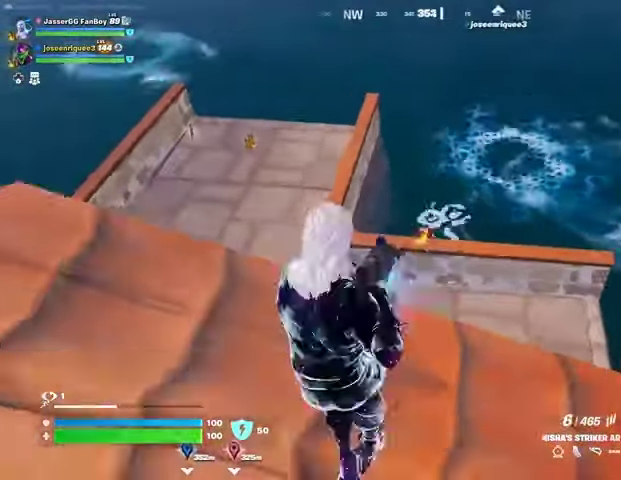
{"buttons": ["R2"], "left_stick": "left", "right_stick": "center", "events": [[67, "L1", "up"], [433, "R2", "down"], [500, "left_stick", "left"]]}
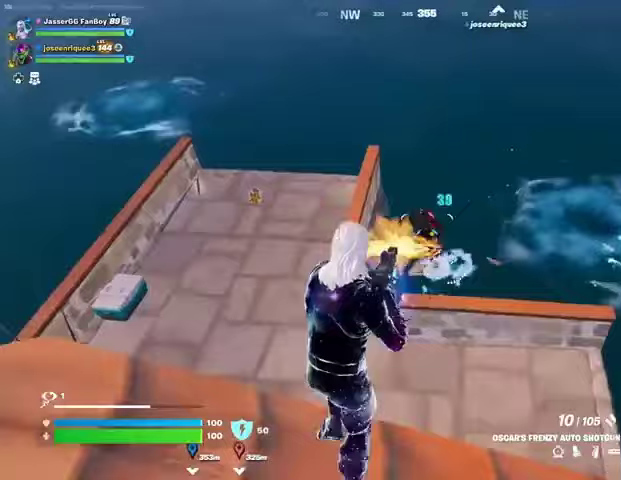
{"buttons": [], "left_stick": "up-right", "right_stick": "center"}
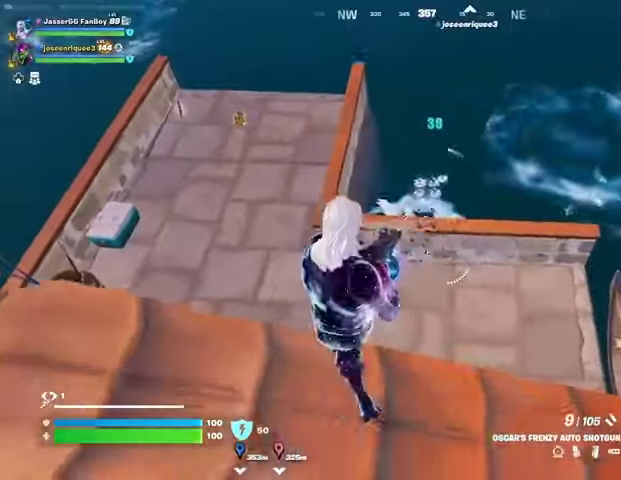
{"buttons": [], "left_stick": "left", "right_stick": "center", "events": [[133, "left_stick", "left"], [333, "right_stick", "up"], [400, "right_stick", "center"]]}
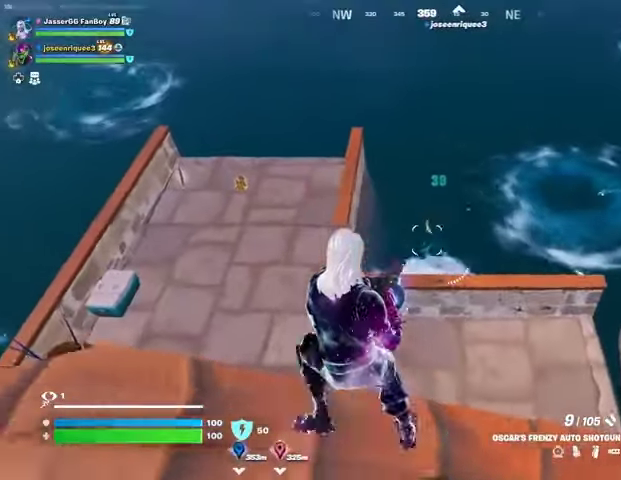
{"buttons": [], "left_stick": "up", "right_stick": "center", "events": [[233, "left_stick", "down-right"], [400, "left_stick", "right"], [500, "left_stick", "up"]]}
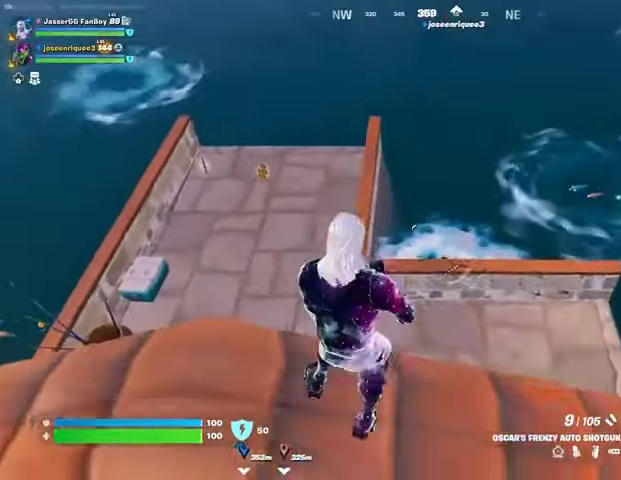
{"buttons": [], "left_stick": "up", "right_stick": "center", "events": [[33, "R2", "down"], [33, "right_stick", "down-left"], [100, "R2", "up"], [100, "right_stick", "center"], [200, "left_stick", "up-right"], [333, "left_stick", "up"], [467, "R2", "down"], [500, "R2", "up"]]}
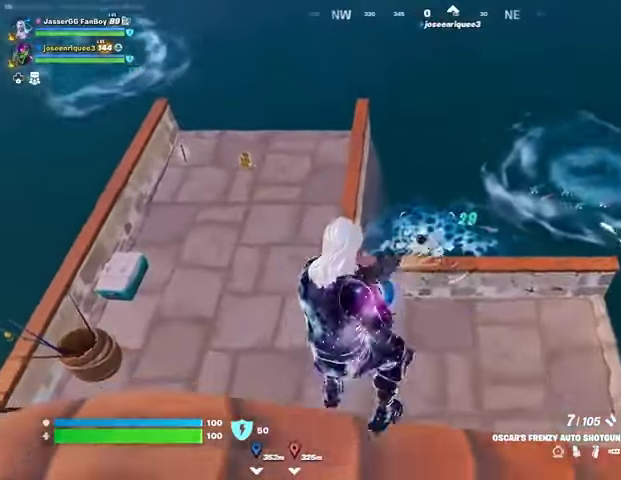
{"buttons": [], "left_stick": "up", "right_stick": "up-left", "events": [[300, "R2", "down"], [367, "R2", "up"], [367, "left_stick", "up-left"], [433, "right_stick", "up-left"], [467, "left_stick", "up"]]}
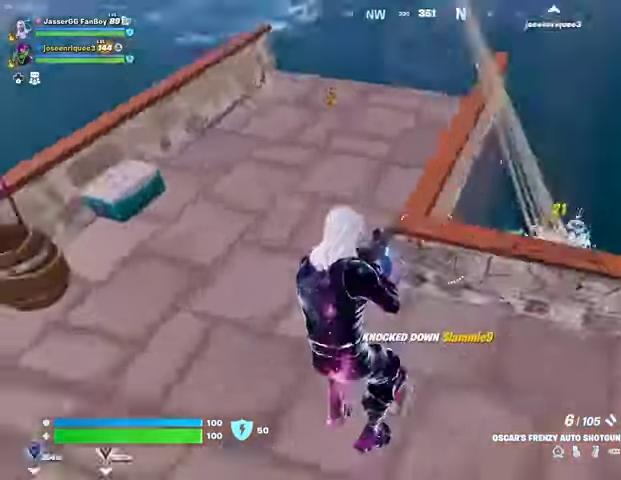
{"buttons": [], "left_stick": "right", "right_stick": "left", "events": [[167, "L1", "down"], [200, "L1", "up"], [200, "left_stick", "right"], [200, "right_stick", "left"]]}
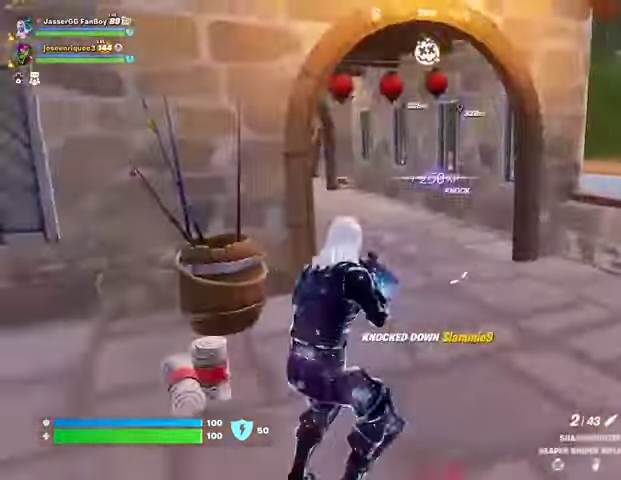
{"buttons": [], "left_stick": "right", "right_stick": "center", "events": [[167, "right_stick", "center"]]}
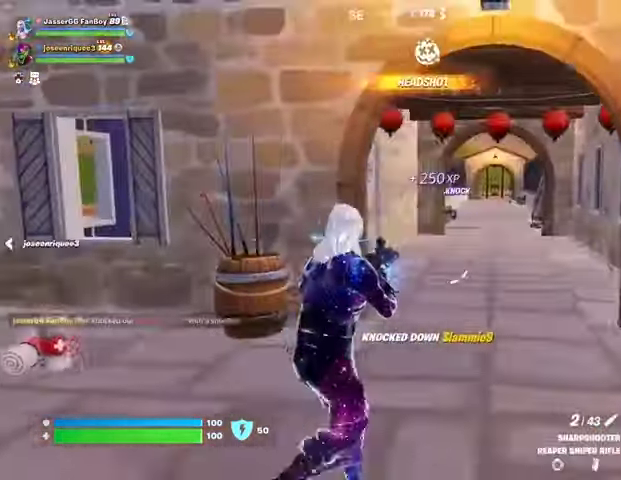
{"buttons": ["CROSS"], "left_stick": "center", "right_stick": "center", "events": [[33, "left_stick", "down-left"], [33, "right_stick", "left"], [167, "left_stick", "up-left"], [233, "left_stick", "up"], [400, "right_stick", "center"], [433, "left_stick", "center"], [500, "CROSS", "down"]]}
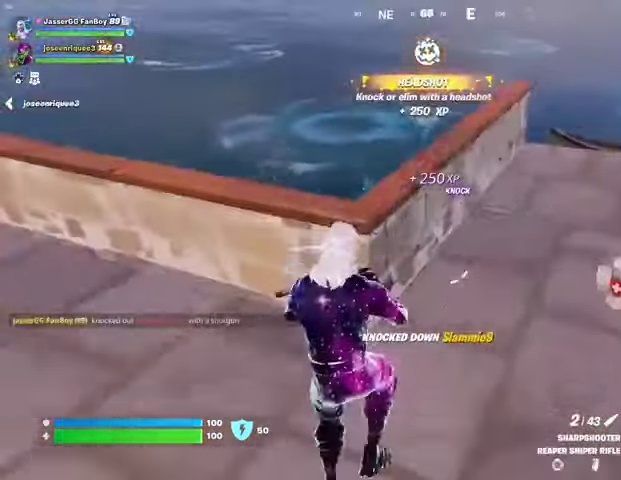
{"buttons": [], "left_stick": "center", "right_stick": "center", "events": [[33, "CROSS", "up"], [33, "right_stick", "down-left"], [67, "left_stick", "up-left"], [200, "right_stick", "center"], [367, "left_stick", "up-right"], [467, "left_stick", "center"]]}
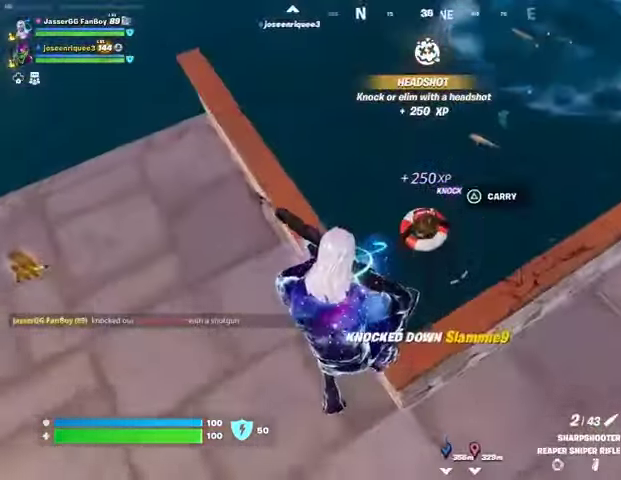
{"buttons": [], "left_stick": "center", "right_stick": "up", "events": [[67, "R2", "down"], [100, "R2", "up"], [167, "R1", "down"], [233, "R3", "down"], [300, "R1", "up"], [333, "R3", "up"], [500, "right_stick", "up"]]}
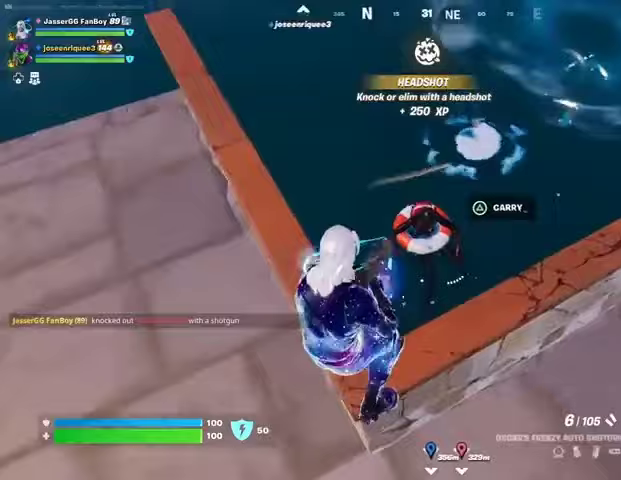
{"buttons": ["R2"], "left_stick": "center", "right_stick": "center", "events": [[67, "R2", "down"], [100, "right_stick", "down"], [133, "R2", "up"], [200, "right_stick", "center"], [400, "right_stick", "up"], [467, "R2", "down"], [467, "right_stick", "center"]]}
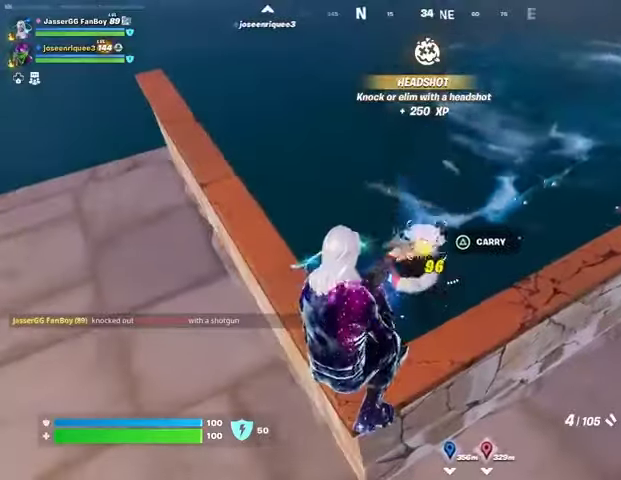
{"buttons": [], "left_stick": "center", "right_stick": "up-left", "events": [[33, "R2", "up"], [100, "SQUARE", "down"], [133, "SQUARE", "up"], [367, "right_stick", "up-left"]]}
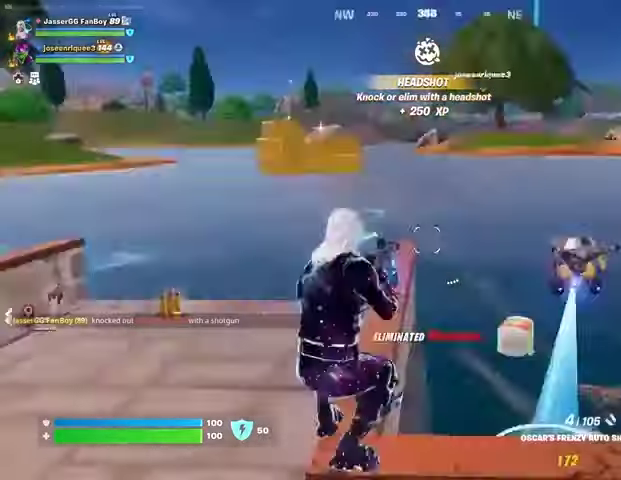
{"buttons": [], "left_stick": "center", "right_stick": "center", "events": [[100, "right_stick", "center"]]}
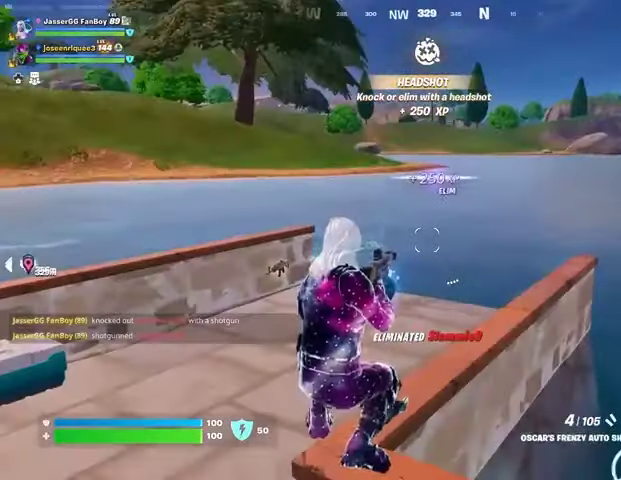
{"buttons": [], "left_stick": "up-left", "right_stick": "center", "events": [[33, "SQUARE", "down"], [100, "SQUARE", "up"], [233, "CROSS", "down"], [333, "CROSS", "up"], [400, "CROSS", "down"], [400, "left_stick", "up-left"], [500, "CROSS", "up"]]}
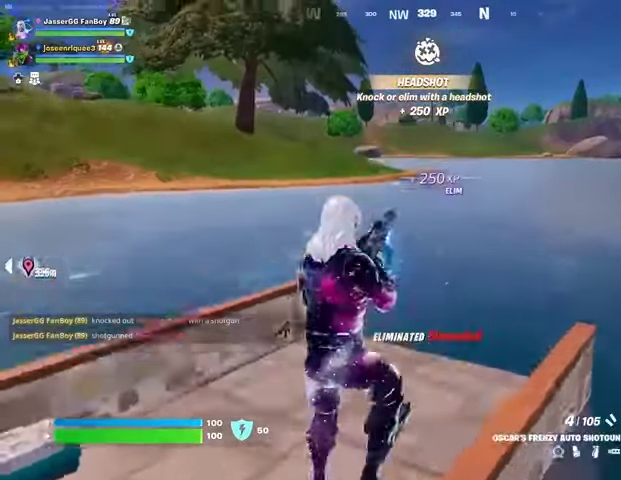
{"buttons": [], "left_stick": "up-left", "right_stick": "center", "events": [[100, "right_stick", "right"], [233, "right_stick", "center"]]}
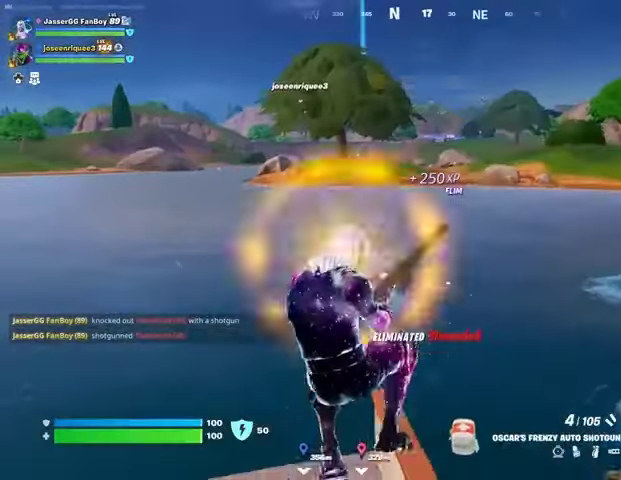
{"buttons": [], "left_stick": "up-left", "right_stick": "center", "events": [[300, "L1", "down"], [433, "L1", "up"]]}
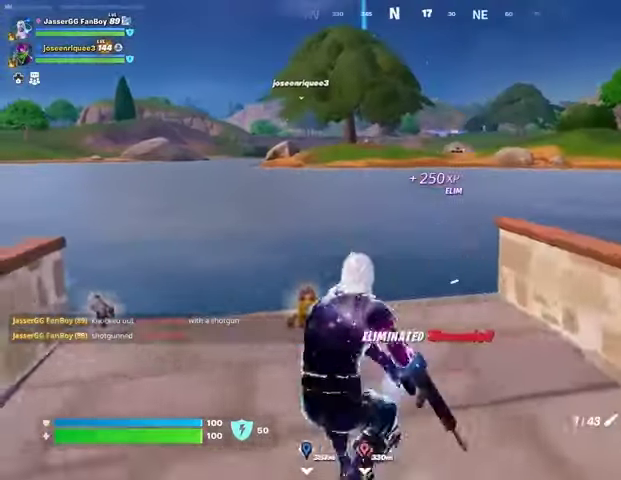
{"buttons": ["L1"], "left_stick": "up", "right_stick": "center", "events": [[100, "L3", "down"], [133, "left_stick", "up"], [300, "L3", "up"], [367, "CROSS", "down"], [367, "L1", "down"], [433, "L1", "up"], [467, "CROSS", "up"], [500, "L1", "down"]]}
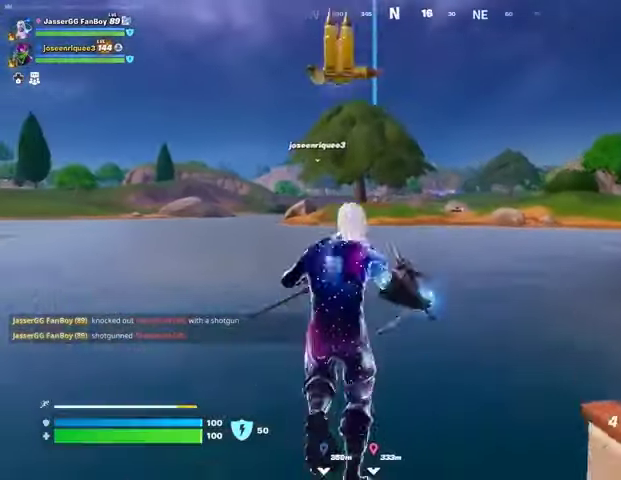
{"buttons": [], "left_stick": "up", "right_stick": "up", "events": [[67, "L1", "up"], [500, "right_stick", "up"]]}
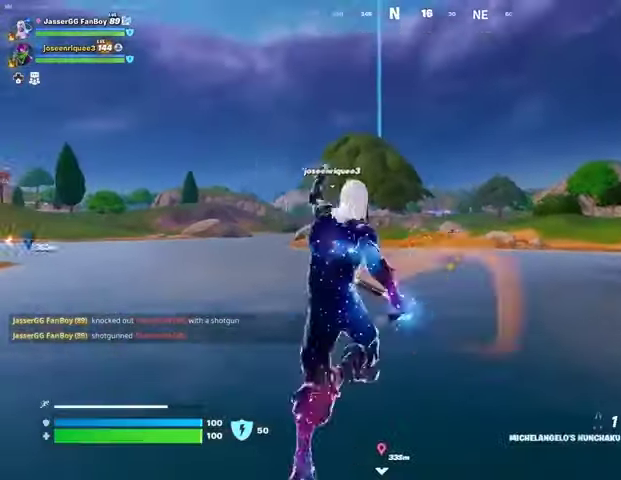
{"buttons": [], "left_stick": "up", "right_stick": "center", "events": [[33, "L2", "down"], [100, "right_stick", "center"], [133, "L2", "up"]]}
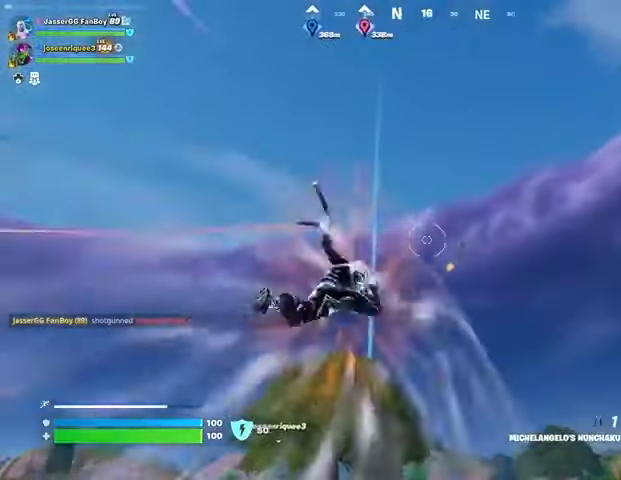
{"buttons": [], "left_stick": "right", "right_stick": "center", "events": [[100, "right_stick", "down-left"], [167, "left_stick", "up-right"], [267, "left_stick", "right"], [300, "right_stick", "center"]]}
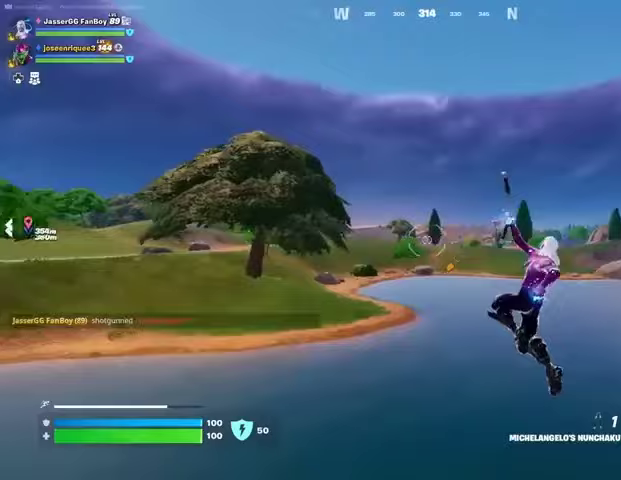
{"buttons": [], "left_stick": "right", "right_stick": "center", "events": [[100, "right_stick", "left"], [400, "right_stick", "center"]]}
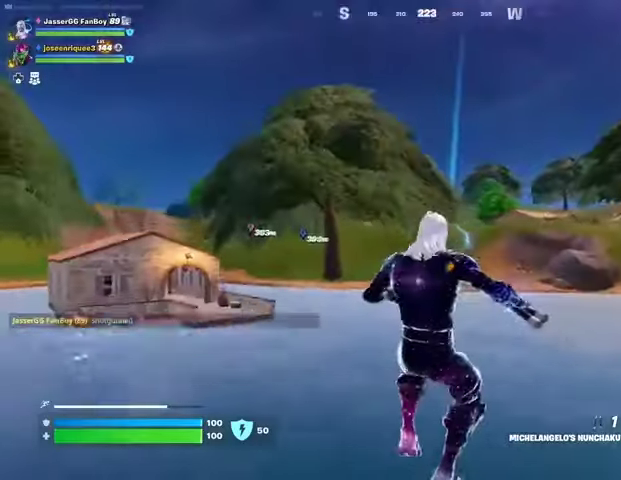
{"buttons": [], "left_stick": "up", "right_stick": "left", "events": [[100, "L2", "down"], [100, "right_stick", "up-right"], [133, "left_stick", "up-right"], [200, "L2", "up"], [200, "right_stick", "center"], [233, "left_stick", "up"], [300, "right_stick", "right"], [467, "right_stick", "left"]]}
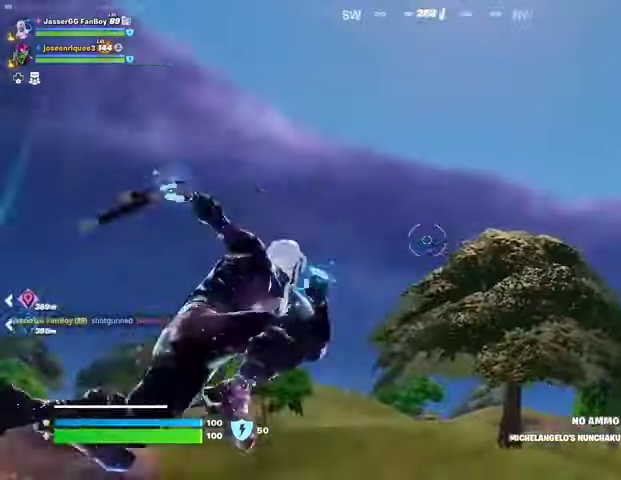
{"buttons": [], "left_stick": "up-right", "right_stick": "center", "events": [[33, "right_stick", "center"], [133, "right_stick", "left"], [333, "left_stick", "up-right"], [367, "right_stick", "center"]]}
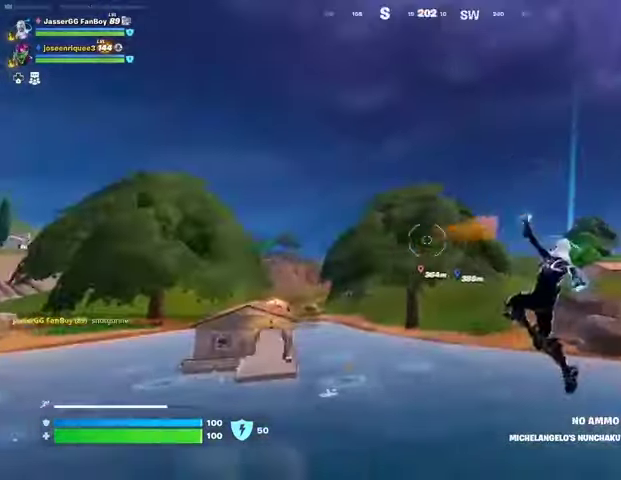
{"buttons": [], "left_stick": "up-right", "right_stick": "down-right", "events": [[167, "right_stick", "right"], [233, "R1", "down"], [233, "right_stick", "center"], [367, "R1", "up"], [500, "right_stick", "down-right"]]}
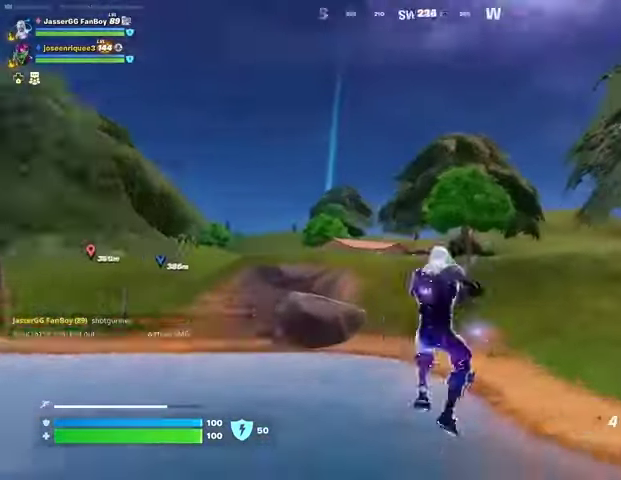
{"buttons": [], "left_stick": "up-right", "right_stick": "left", "events": [[67, "right_stick", "center"], [100, "L2", "down"], [133, "L1", "down"], [200, "L1", "up"], [200, "L2", "up"], [233, "L2", "down"], [267, "L1", "down"], [333, "L1", "up"], [333, "L2", "up"], [400, "right_stick", "left"]]}
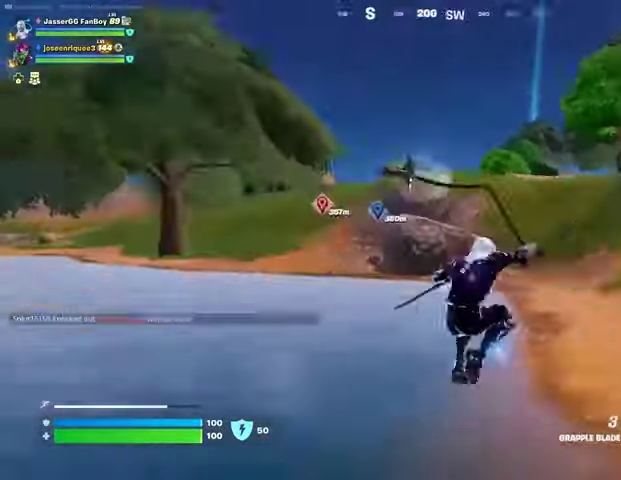
{"buttons": [], "left_stick": "up-left", "right_stick": "center", "events": [[67, "right_stick", "center"], [300, "left_stick", "up"], [433, "right_stick", "right"], [467, "left_stick", "up-left"], [500, "right_stick", "center"]]}